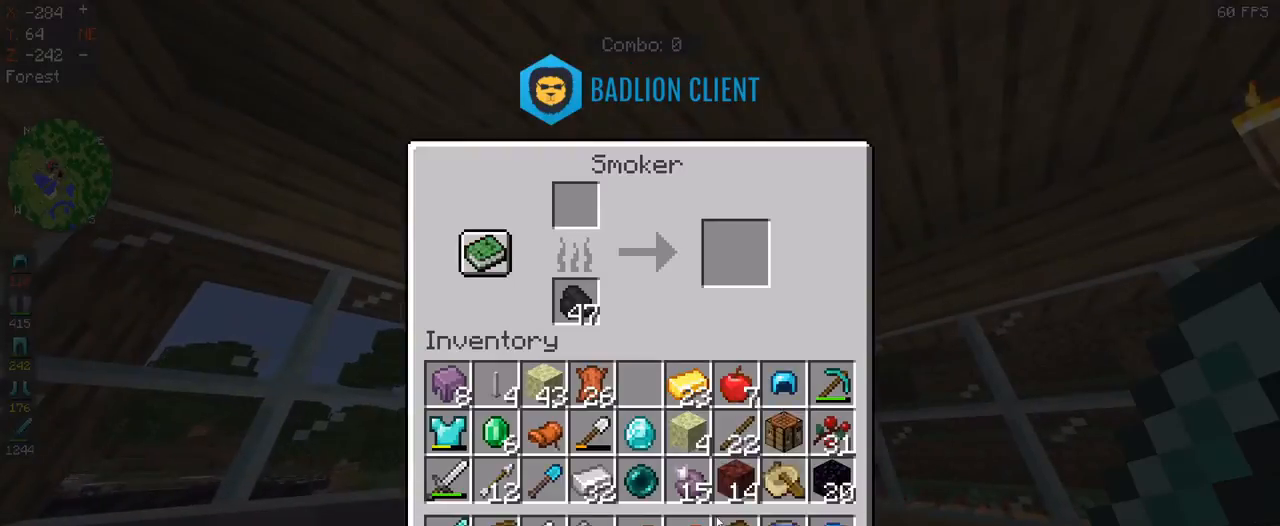
Gameplay with keyboard and mouse; each line is a JSON object with the keys and mouse buttons held at the frame after it. "events" lists presses ("down") and releases ("up") of "a", "d", "s", "space", "w", "mouse_left" and "mouse_right" between this image and that frame as [ms after this image, input, new state], when the widget could be followed in between. "mouse_left", "mouse_right" = the "left", "right" buttons of the "mouse" list. No other keys are recorded. Fast repeated clicks can show as one long hold. Mouse movement is not recorded.
{"keys": [], "mouse": [], "events": []}
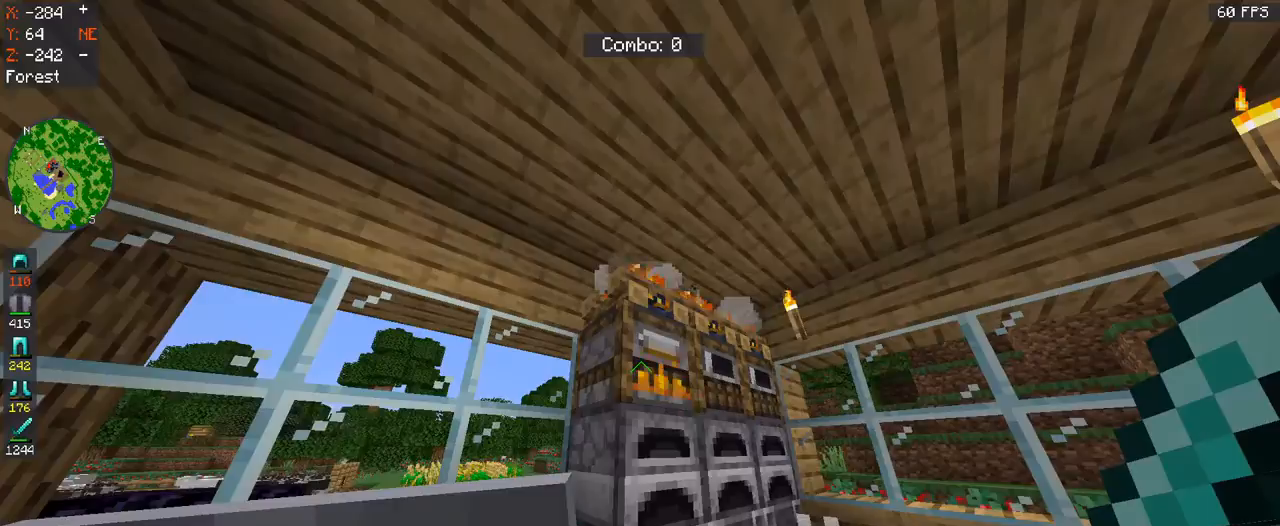
{"keys": [], "mouse": [], "events": []}
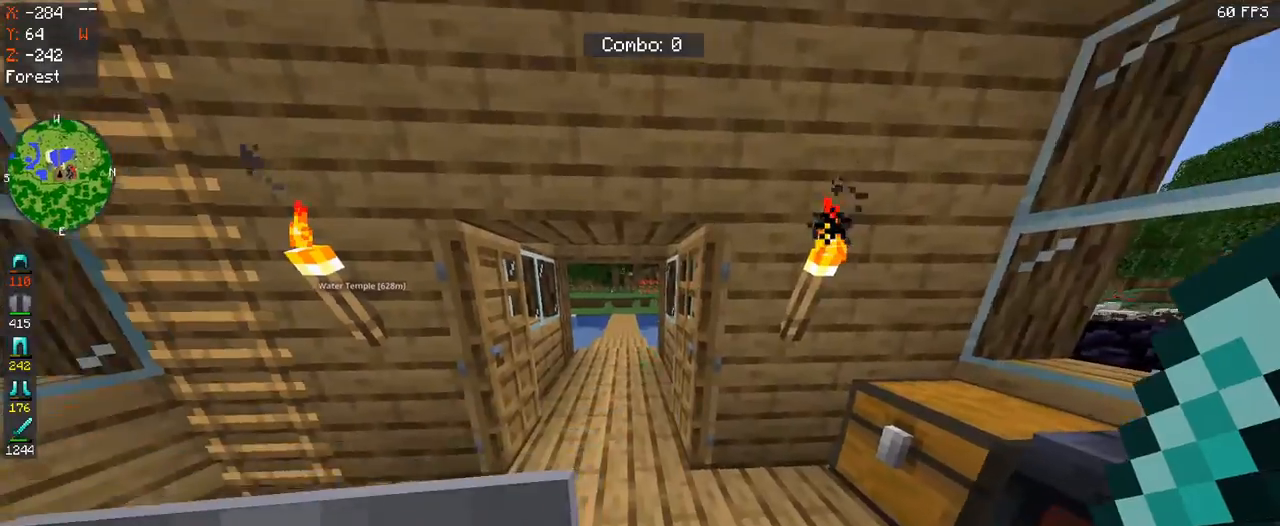
{"keys": ["a"], "mouse": ["right"], "events": [[167, "mouse_right", "down"], [367, "mouse_right", "up"], [433, "mouse_right", "down"], [500, "a", "down"]]}
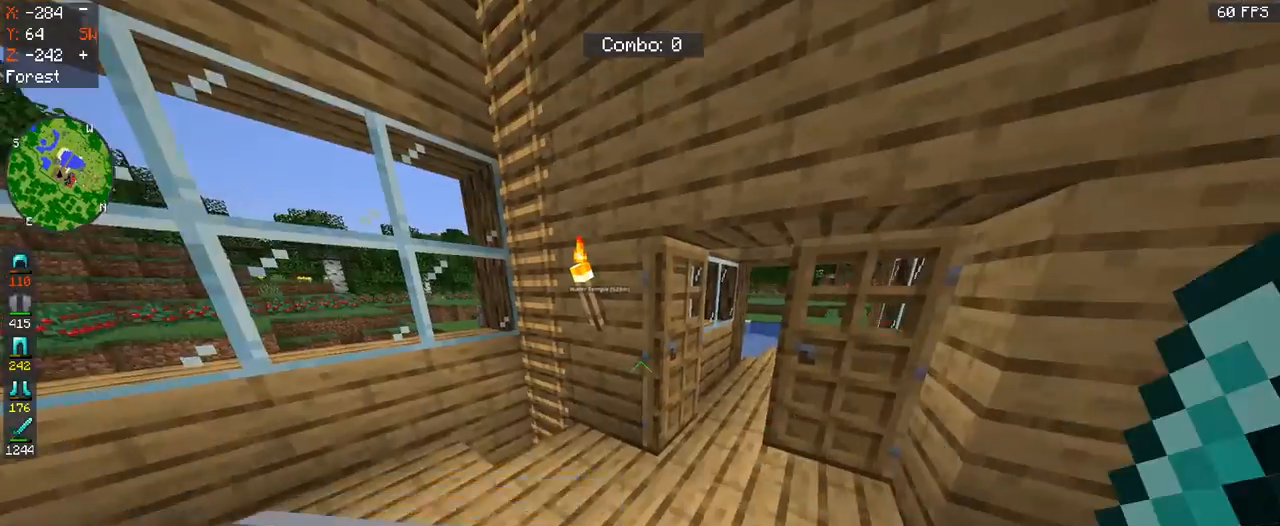
{"keys": [], "mouse": [], "events": [[100, "mouse_right", "up"], [233, "mouse_right", "down"], [367, "mouse_right", "up"], [433, "a", "up"]]}
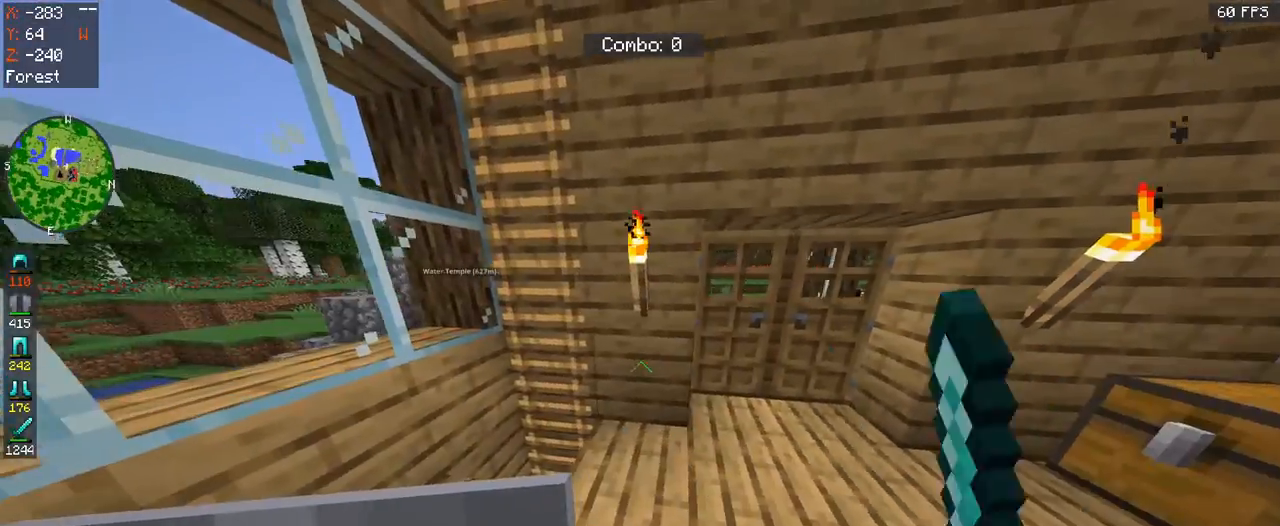
{"keys": [], "mouse": [], "events": []}
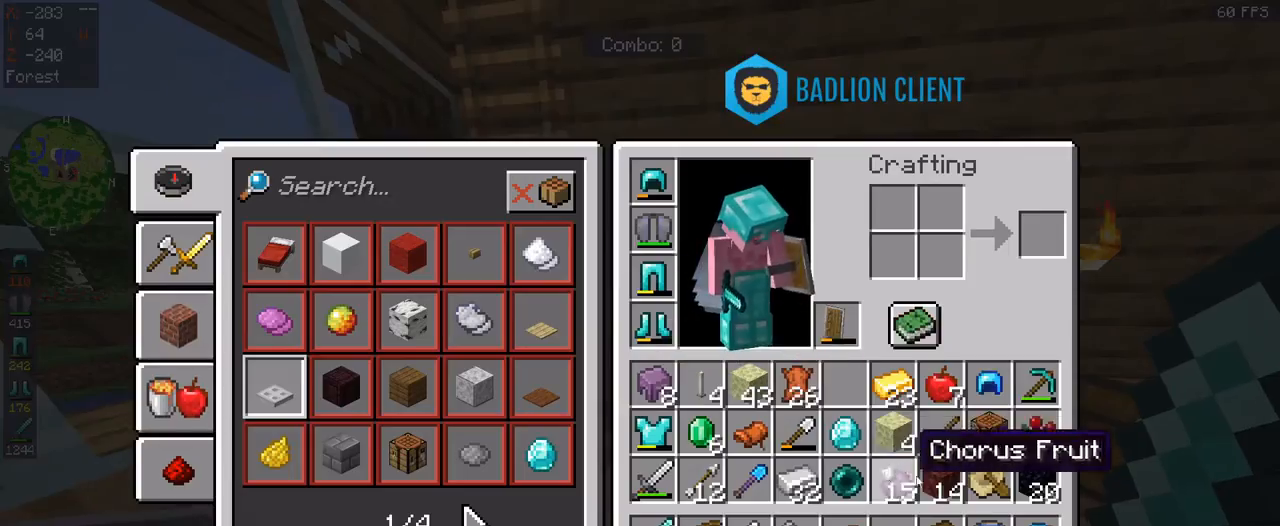
{"keys": [], "mouse": [], "events": []}
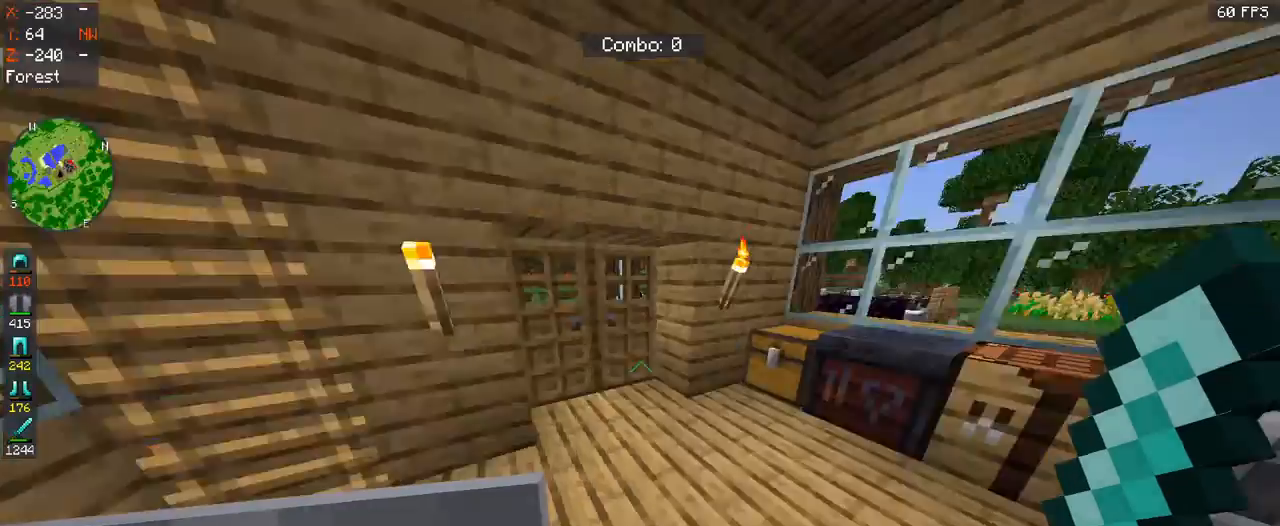
{"keys": [], "mouse": [], "events": []}
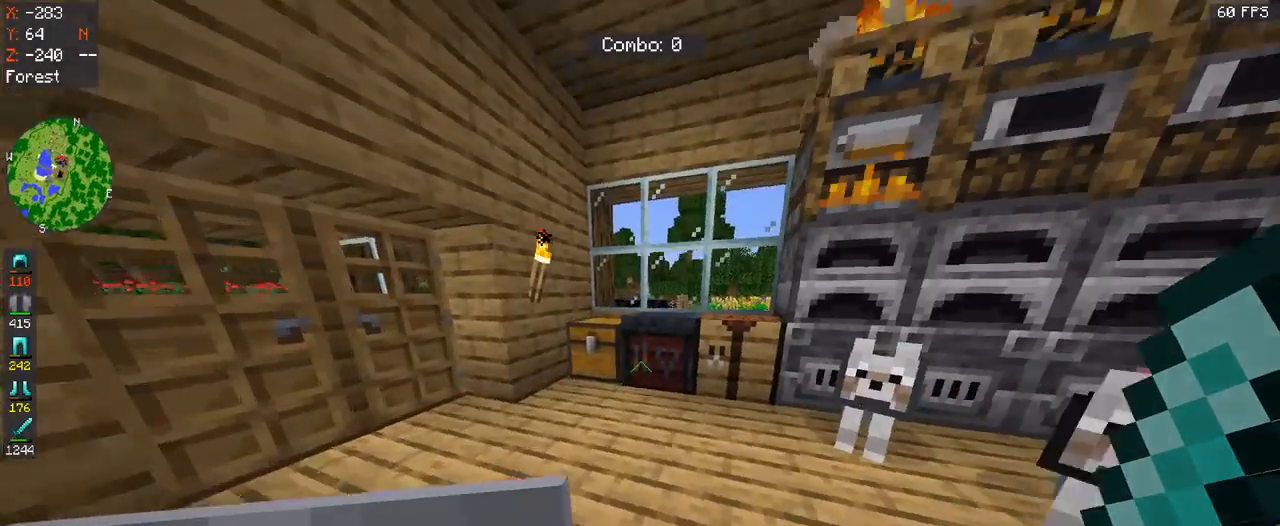
{"keys": [], "mouse": [], "events": [[200, "w", "down"], [467, "w", "up"]]}
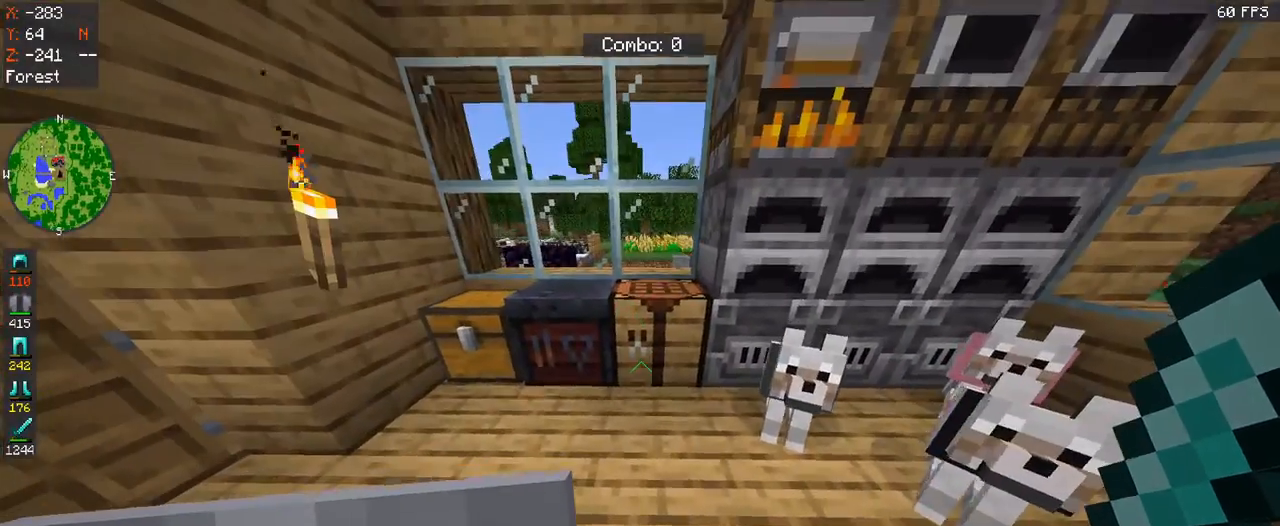
{"keys": [], "mouse": [], "events": []}
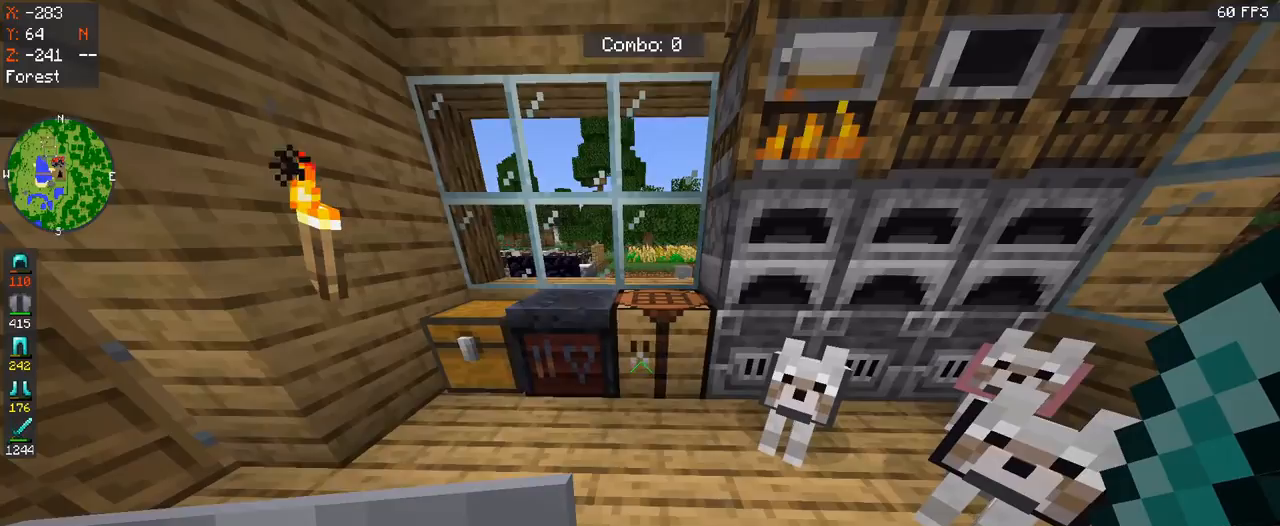
{"keys": [], "mouse": [], "events": []}
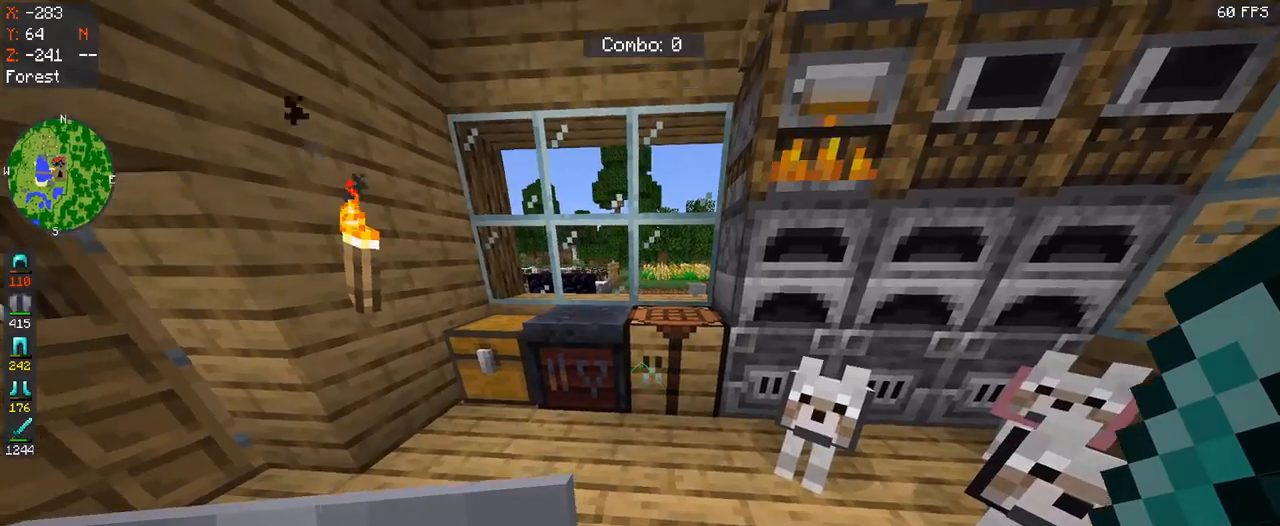
{"keys": [], "mouse": [], "events": [[33, "s", "down"], [300, "s", "up"]]}
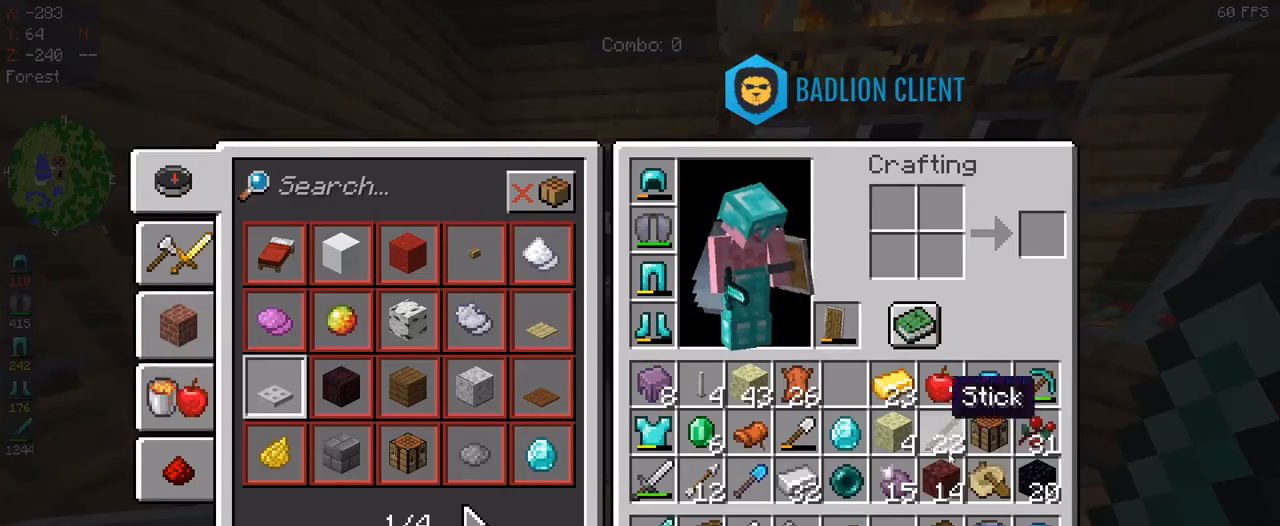
{"keys": [], "mouse": [], "events": []}
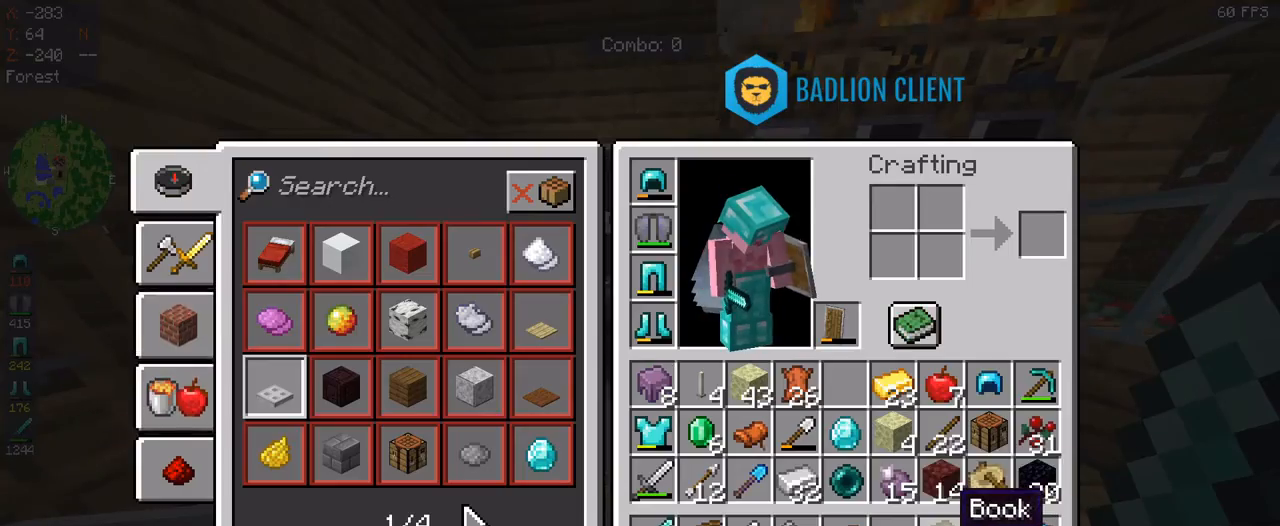
{"keys": [], "mouse": [], "events": []}
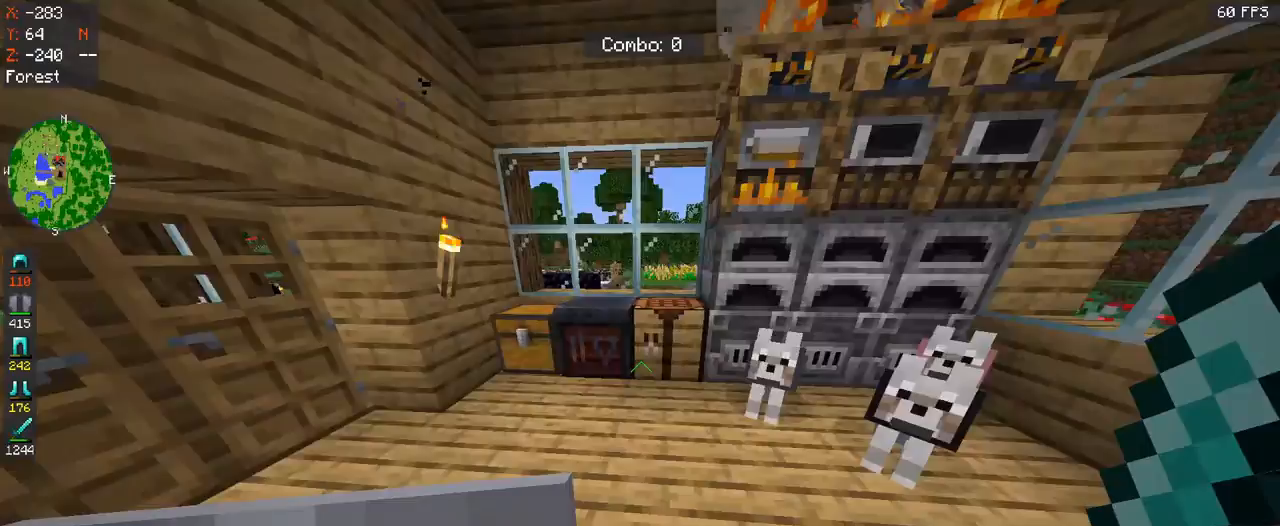
{"keys": ["w"], "mouse": ["right"], "events": [[167, "w", "down"], [400, "mouse_right", "down"]]}
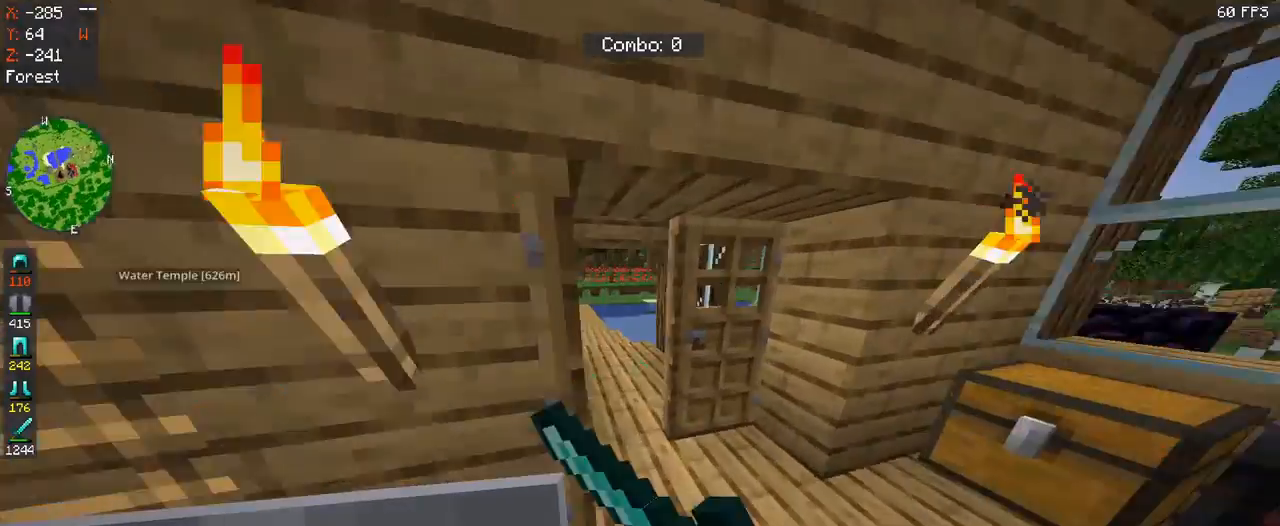
{"keys": ["w"], "mouse": [], "events": [[267, "mouse_right", "up"]]}
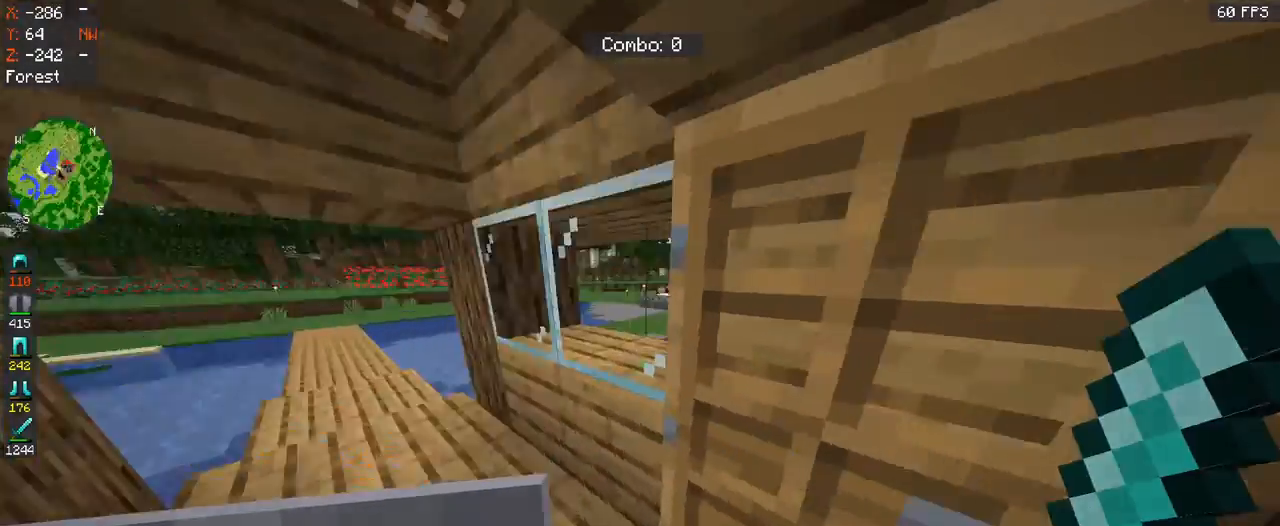
{"keys": ["s"], "mouse": ["right"], "events": [[167, "w", "up"], [200, "s", "down"], [500, "mouse_right", "down"]]}
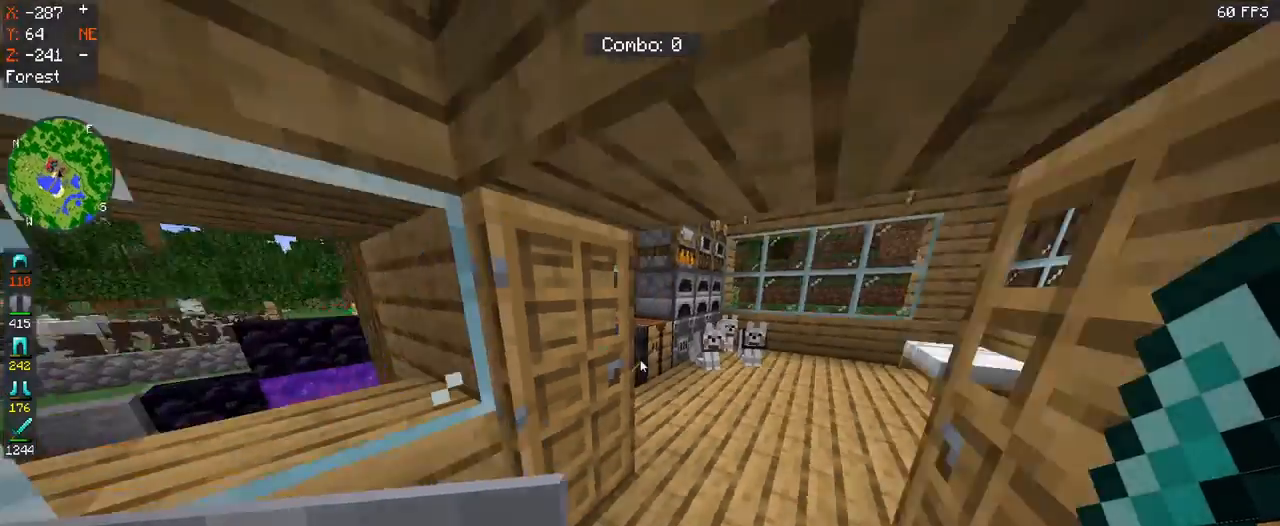
{"keys": [], "mouse": []}
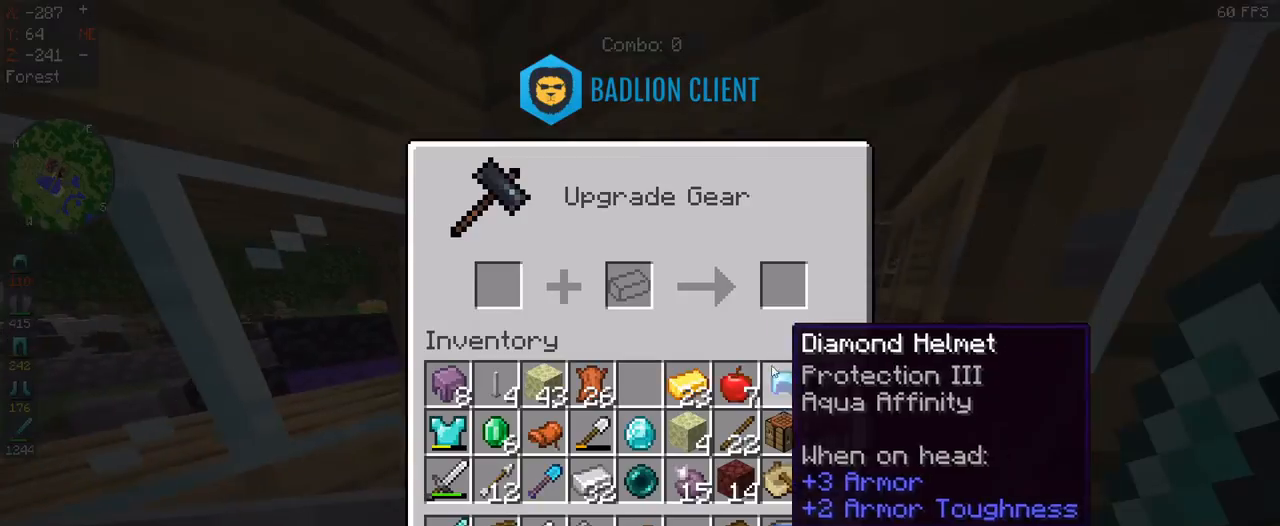
{"keys": [], "mouse": [], "events": []}
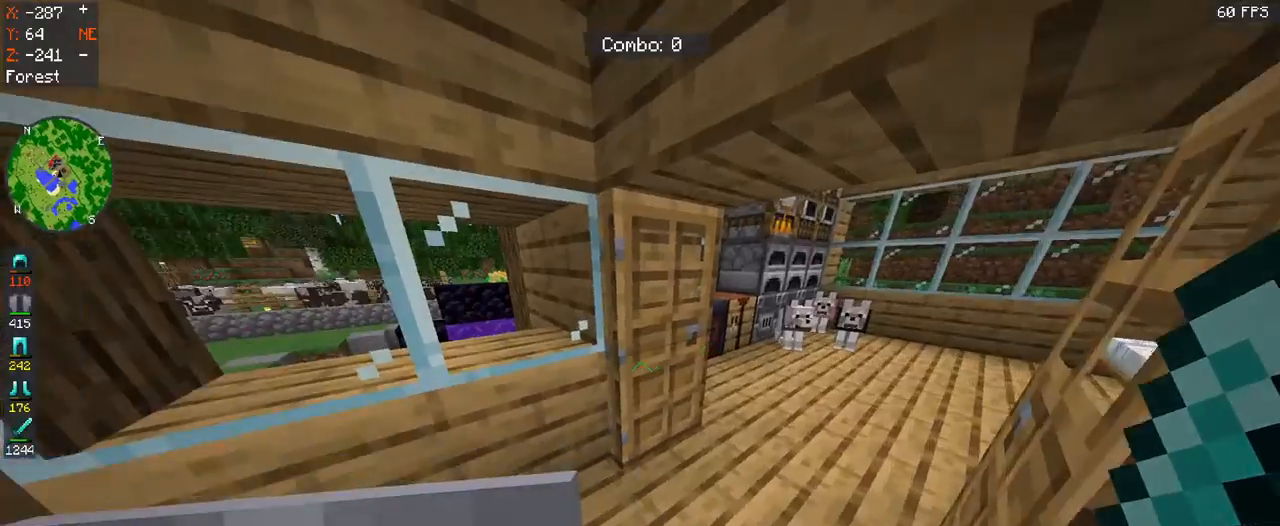
{"keys": [], "mouse": ["right"], "events": [[167, "mouse_right", "down"], [367, "mouse_right", "up"], [467, "mouse_right", "down"]]}
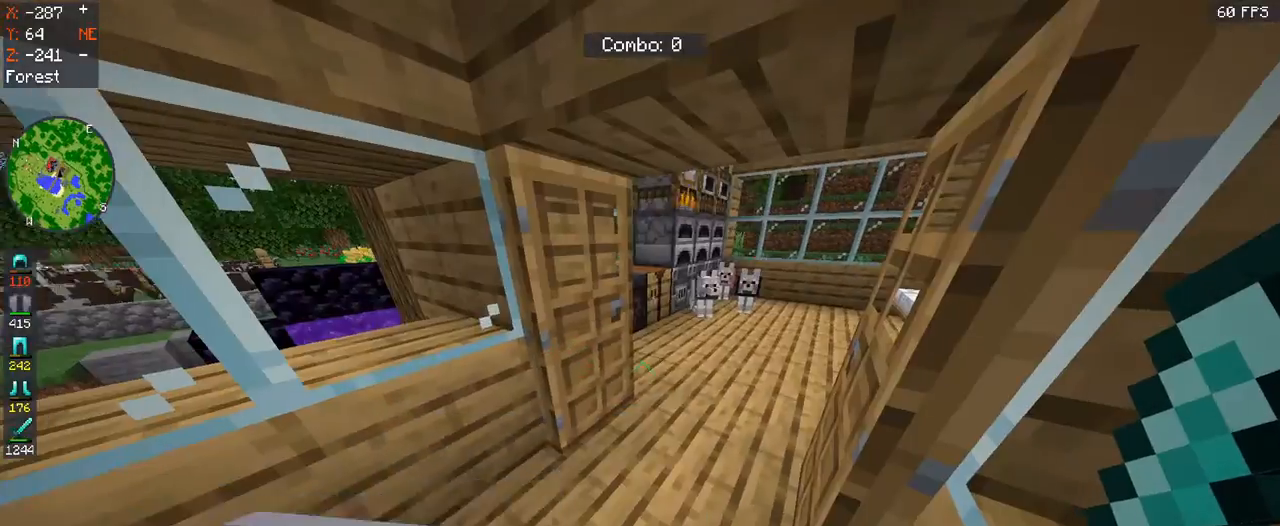
{"keys": [], "mouse": [], "events": [[100, "mouse_right", "up"], [267, "mouse_right", "down"], [467, "mouse_right", "up"]]}
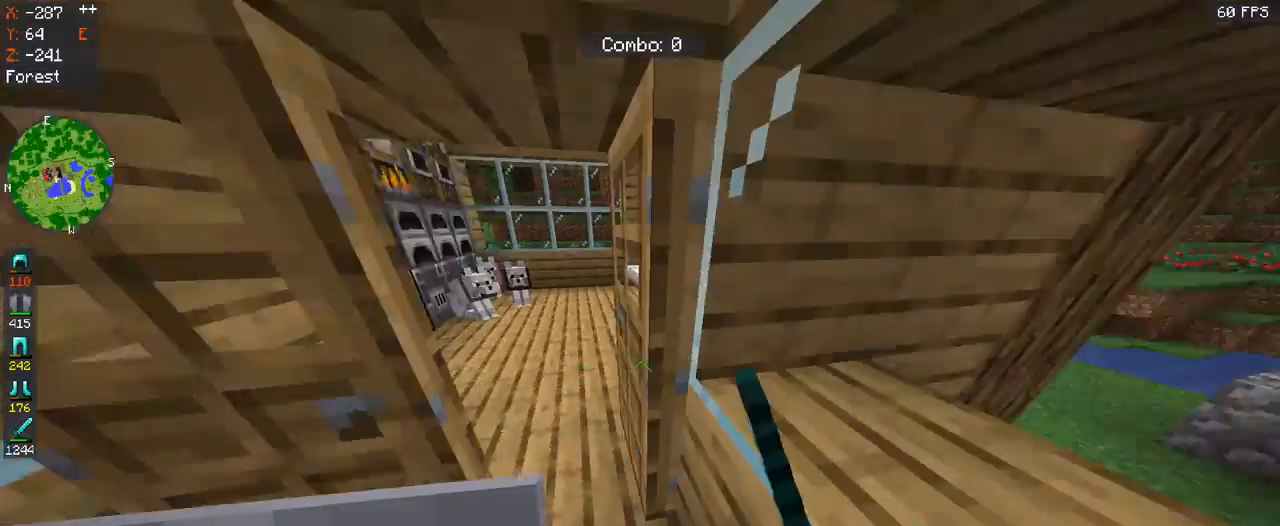
{"keys": [], "mouse": ["right"], "events": [[100, "mouse_right", "down"], [300, "mouse_right", "up"], [367, "mouse_right", "down"]]}
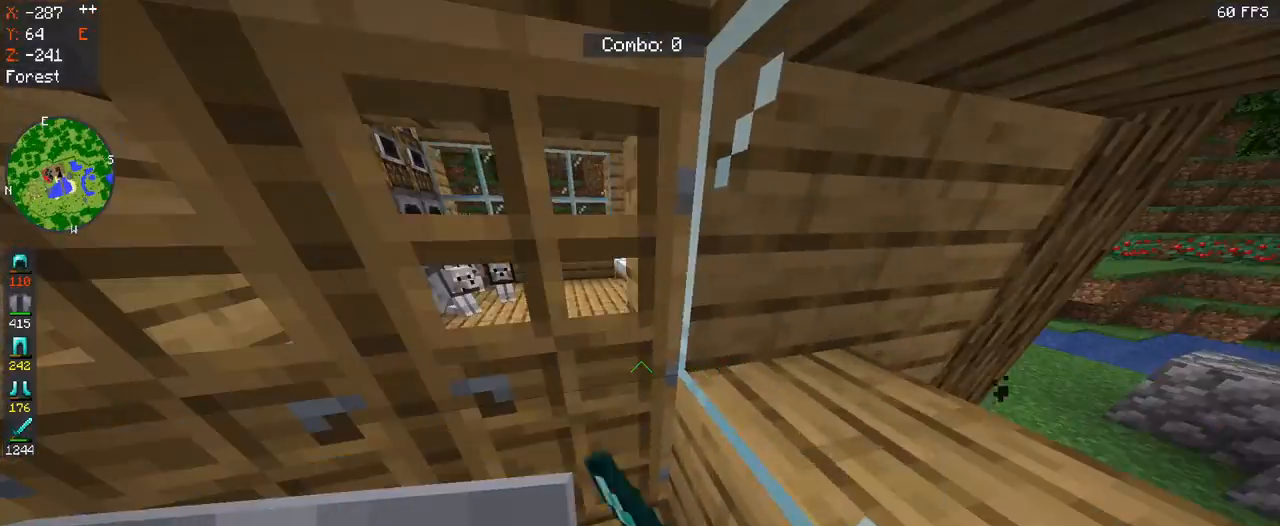
{"keys": [], "mouse": []}
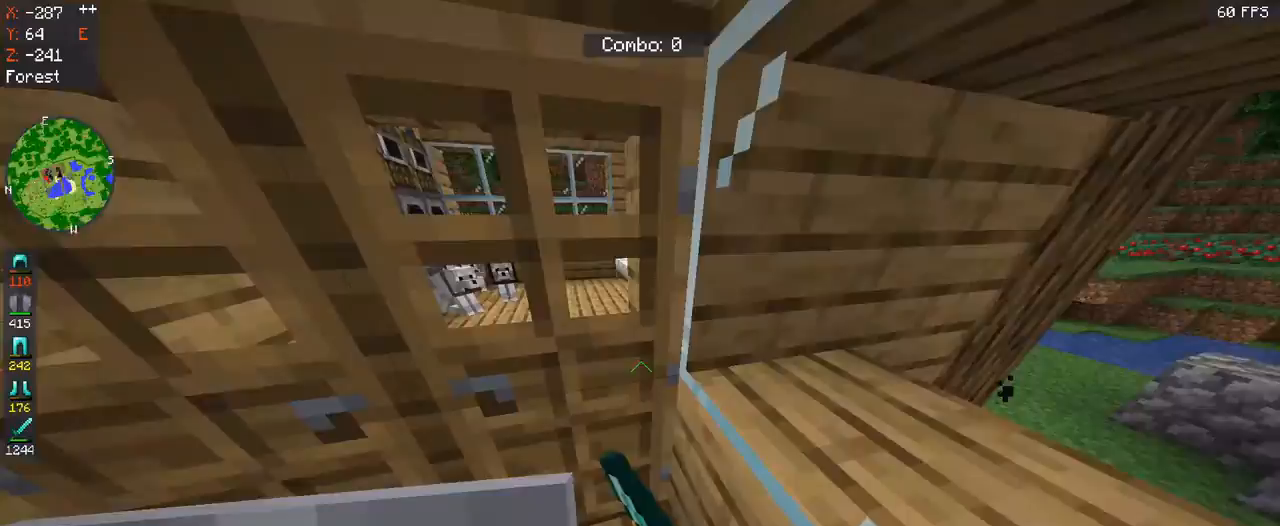
{"keys": ["w"], "mouse": [], "events": [[433, "w", "down"]]}
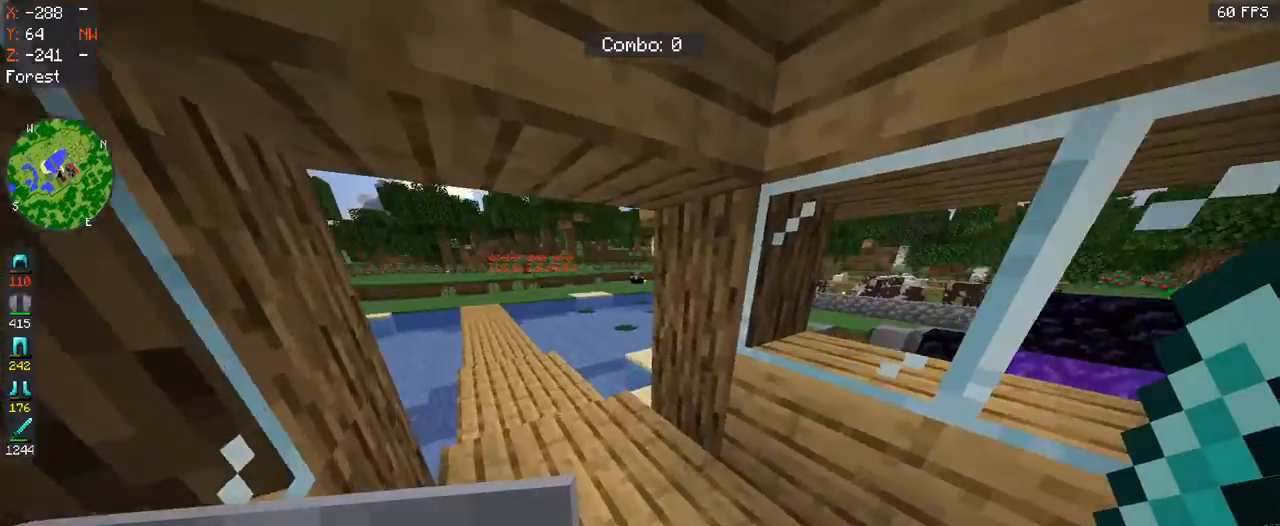
{"keys": ["w"], "mouse": [], "events": []}